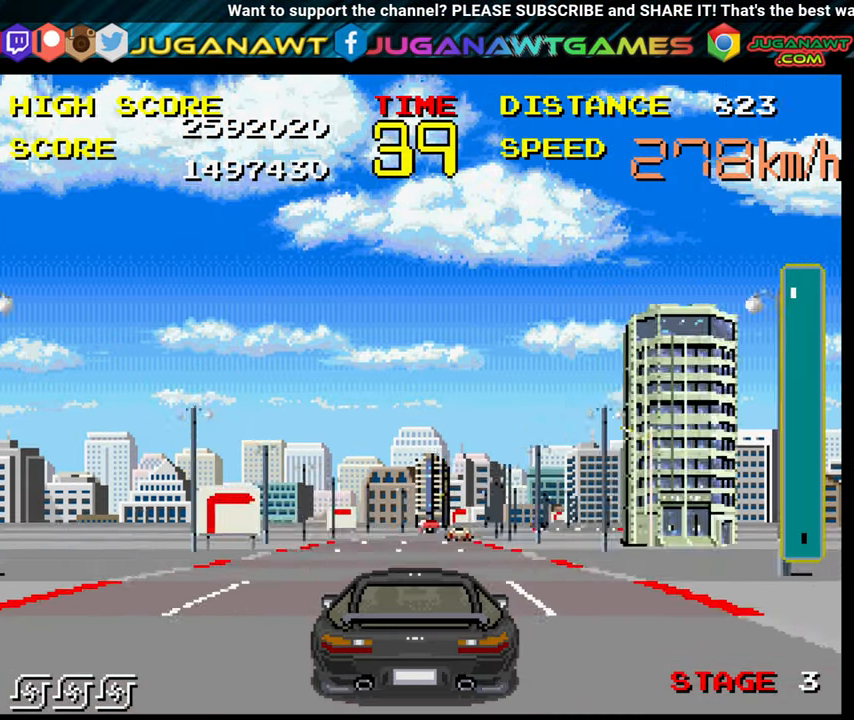
Gameplay with a controller (Xbox layout); each line is a JSON object with the inputs held at the frame after it. "events" lists button and stick changes between this image and that frame as [ms after this image, input, new state], when the widget could be followed in between. Not read: L3 R3.
{"buttons": ["B"], "left_stick": "right", "right_stick": "center", "events": [[184, "left_stick", "right"]]}
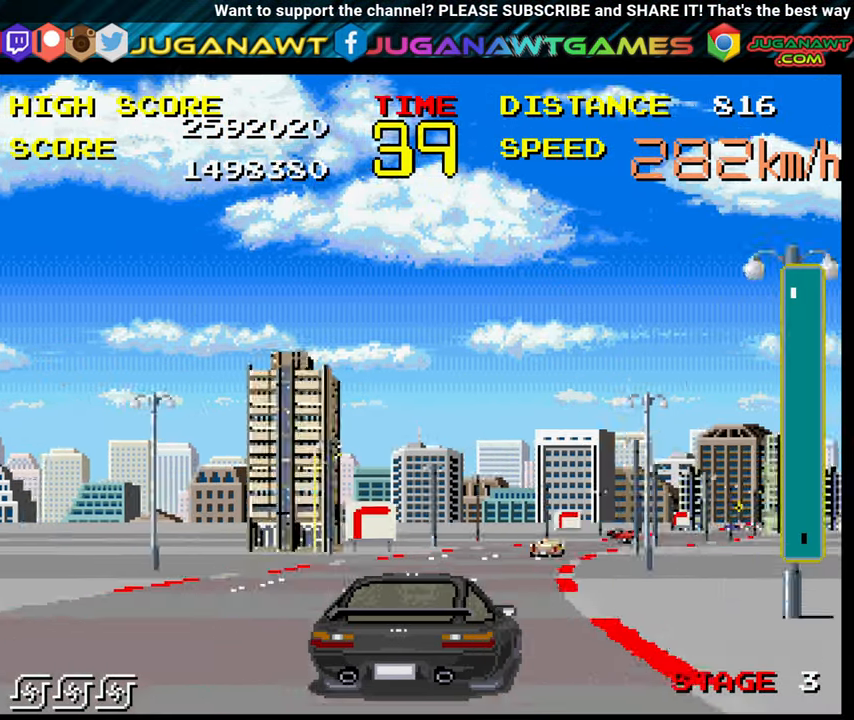
{"buttons": ["B"], "left_stick": "right", "right_stick": "center", "events": [[317, "left_stick", "center"], [434, "left_stick", "right"]]}
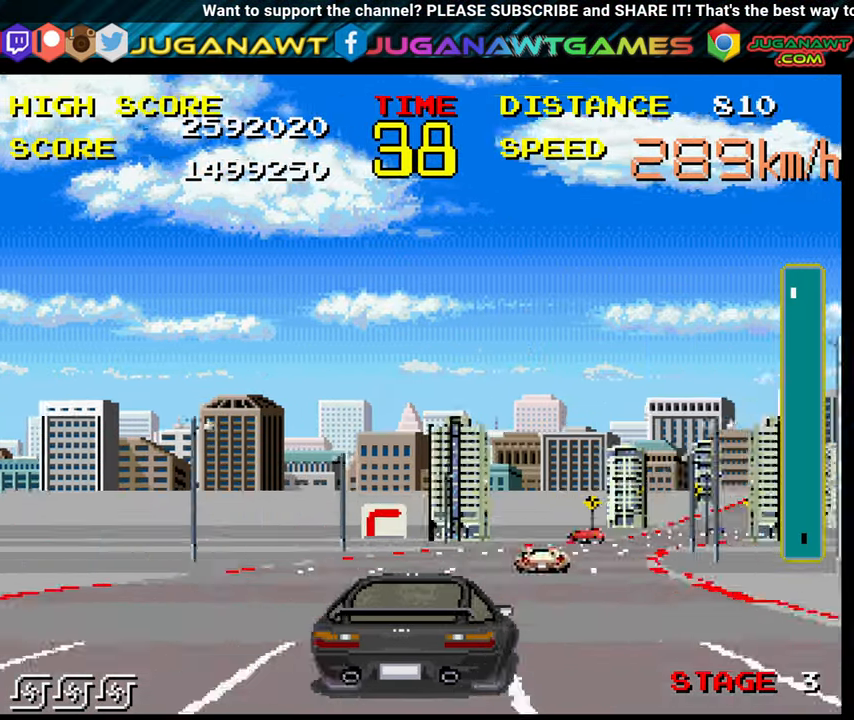
{"buttons": ["B"], "left_stick": "right", "right_stick": "center", "events": []}
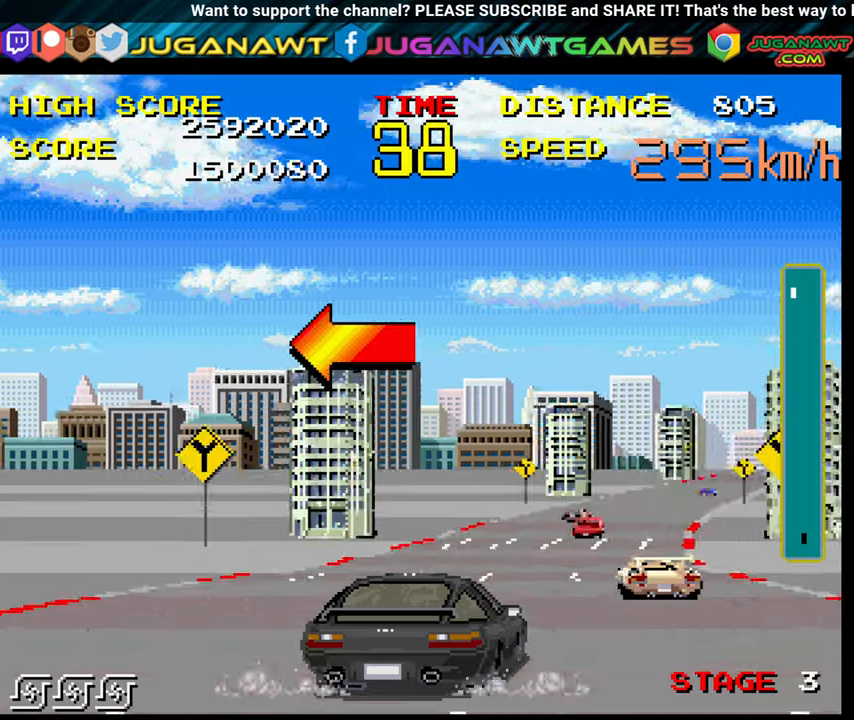
{"buttons": ["B"], "left_stick": "right", "right_stick": "center", "events": []}
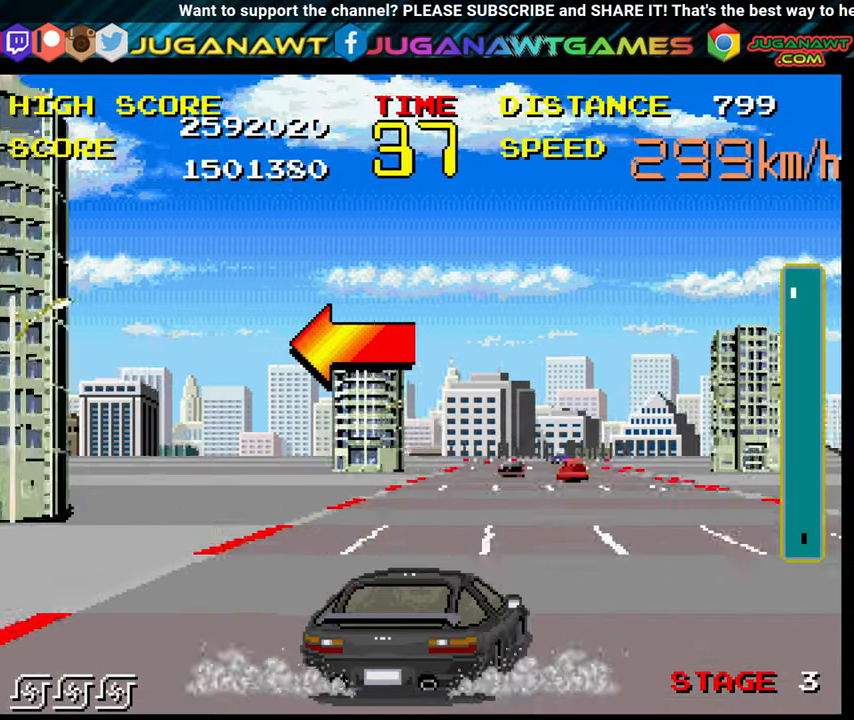
{"buttons": ["B"], "left_stick": "up-left", "right_stick": "center", "events": [[316, "left_stick", "up-left"]]}
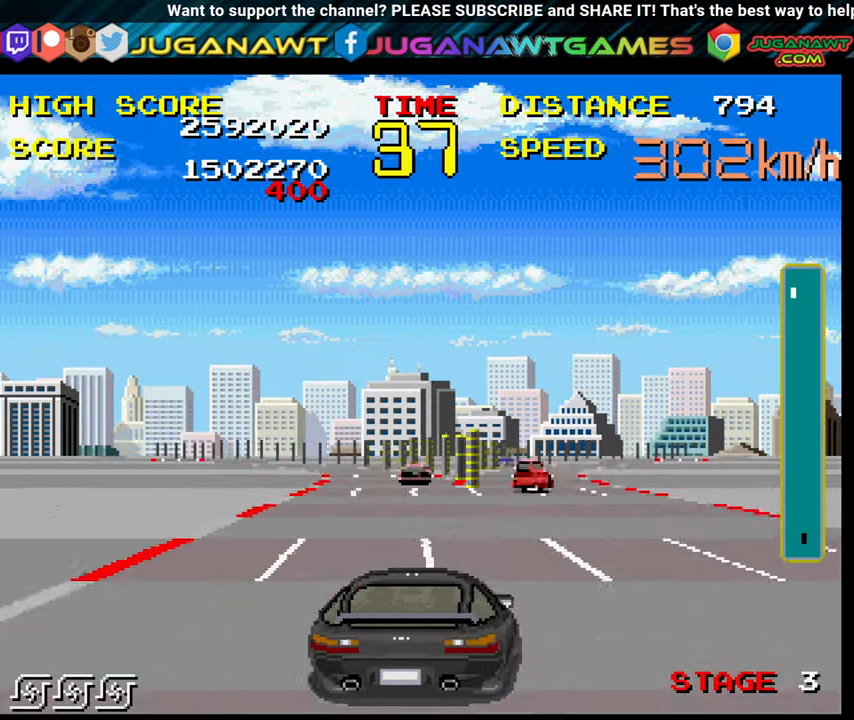
{"buttons": ["B"], "left_stick": "up-left", "right_stick": "center", "events": [[283, "left_stick", "center"], [366, "left_stick", "up-left"]]}
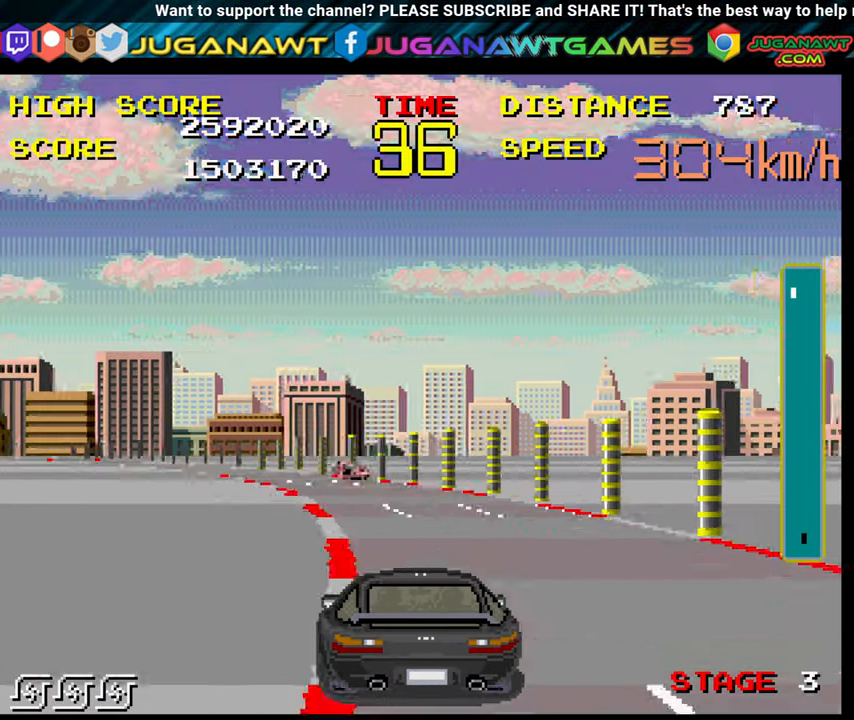
{"buttons": ["B"], "left_stick": "up-left", "right_stick": "center", "events": [[350, "left_stick", "center"], [500, "left_stick", "up-left"]]}
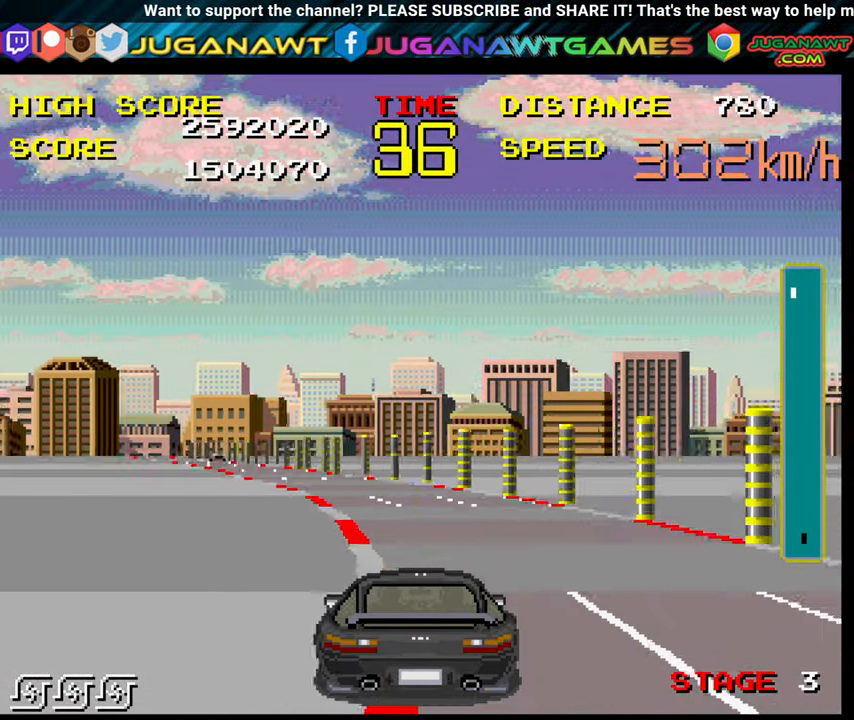
{"buttons": ["B"], "left_stick": "right", "right_stick": "center", "events": [[200, "left_stick", "center"], [300, "left_stick", "up-left"], [483, "left_stick", "right"]]}
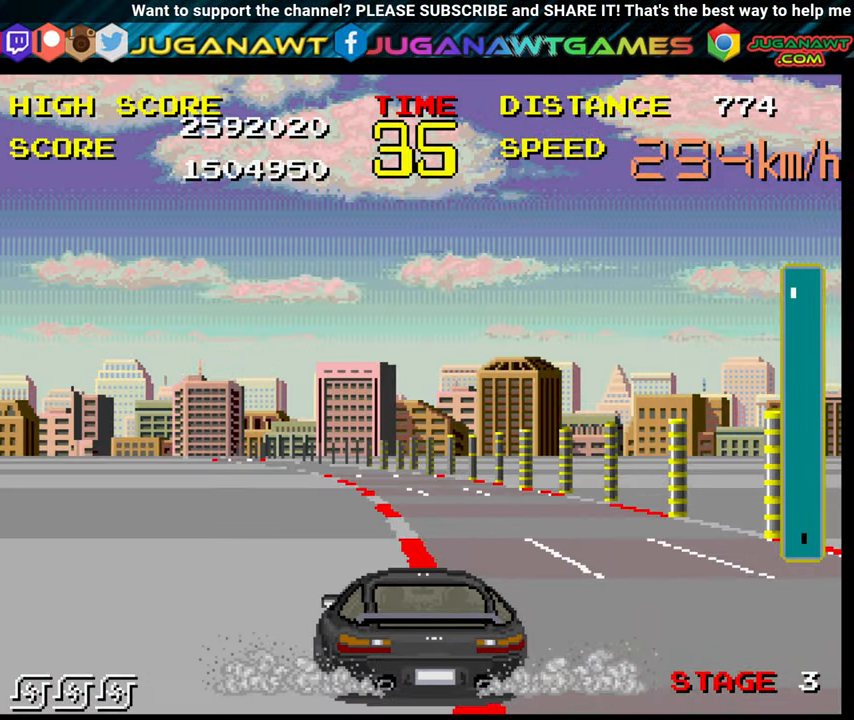
{"buttons": ["B"], "left_stick": "up-left", "right_stick": "center", "events": [[150, "left_stick", "center"], [316, "left_stick", "up-left"]]}
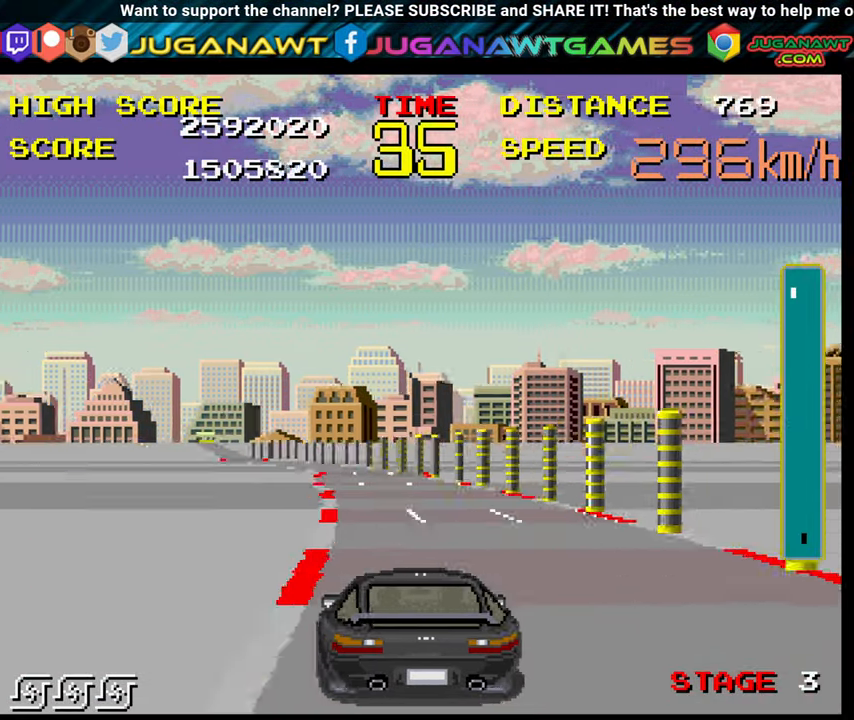
{"buttons": ["B"], "left_stick": "center", "right_stick": "center", "events": [[116, "left_stick", "center"], [200, "left_stick", "right"], [366, "left_stick", "center"]]}
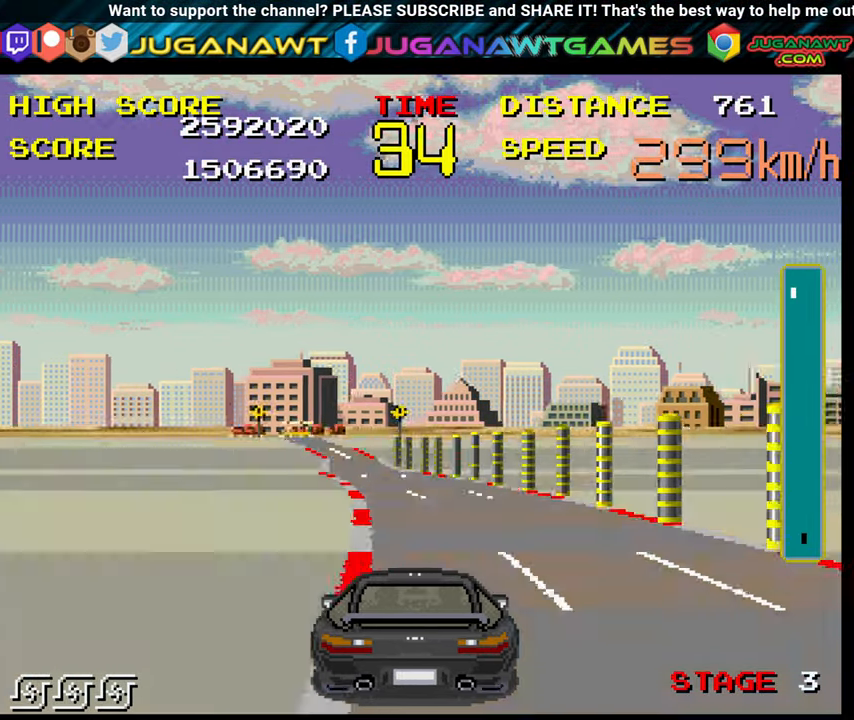
{"buttons": ["B"], "left_stick": "center", "right_stick": "center", "events": [[100, "left_stick", "right"], [200, "left_stick", "center"], [350, "left_stick", "right"], [500, "left_stick", "center"]]}
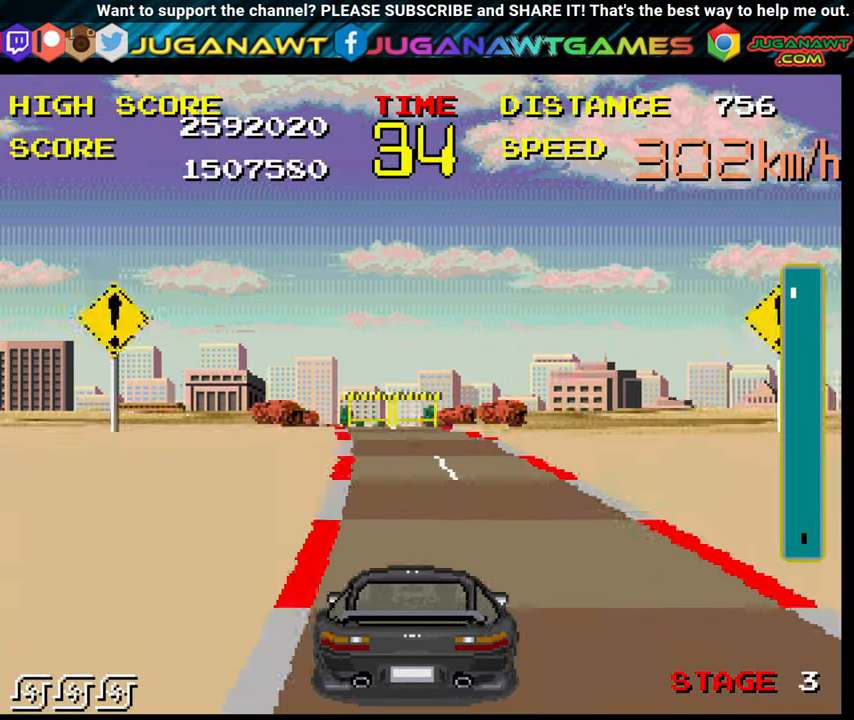
{"buttons": ["B"], "left_stick": "center", "right_stick": "center", "events": []}
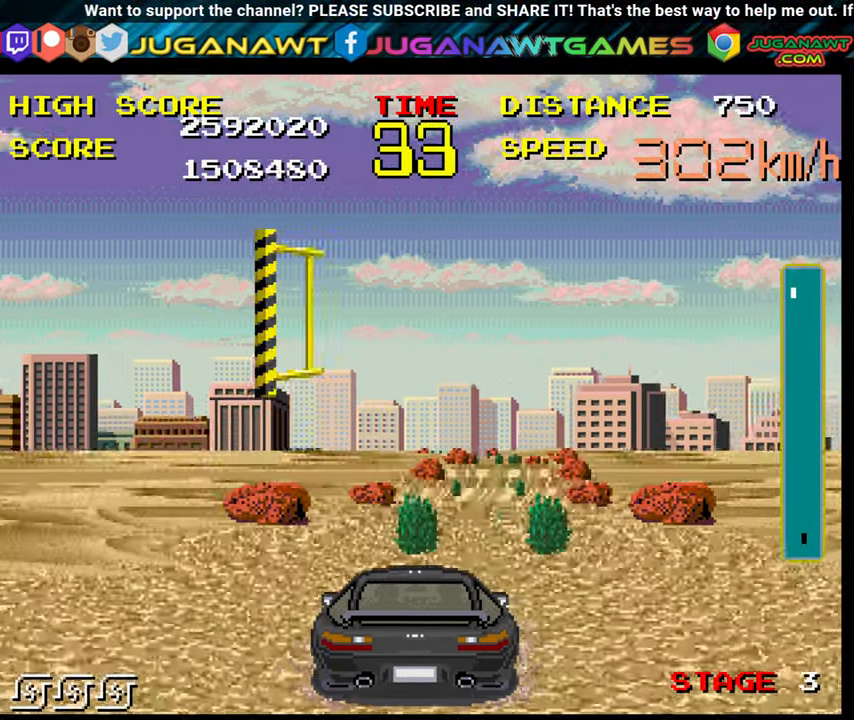
{"buttons": ["B"], "left_stick": "right", "right_stick": "center", "events": [[100, "left_stick", "right"], [350, "left_stick", "center"], [483, "left_stick", "right"]]}
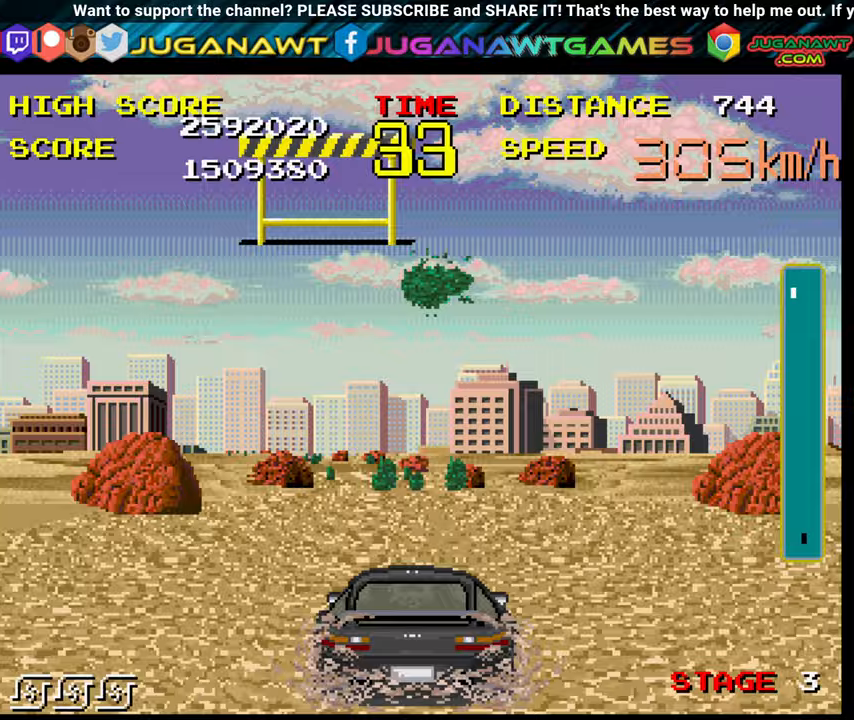
{"buttons": ["B"], "left_stick": "up-left", "right_stick": "center", "events": [[117, "left_stick", "center"], [350, "left_stick", "up-left"]]}
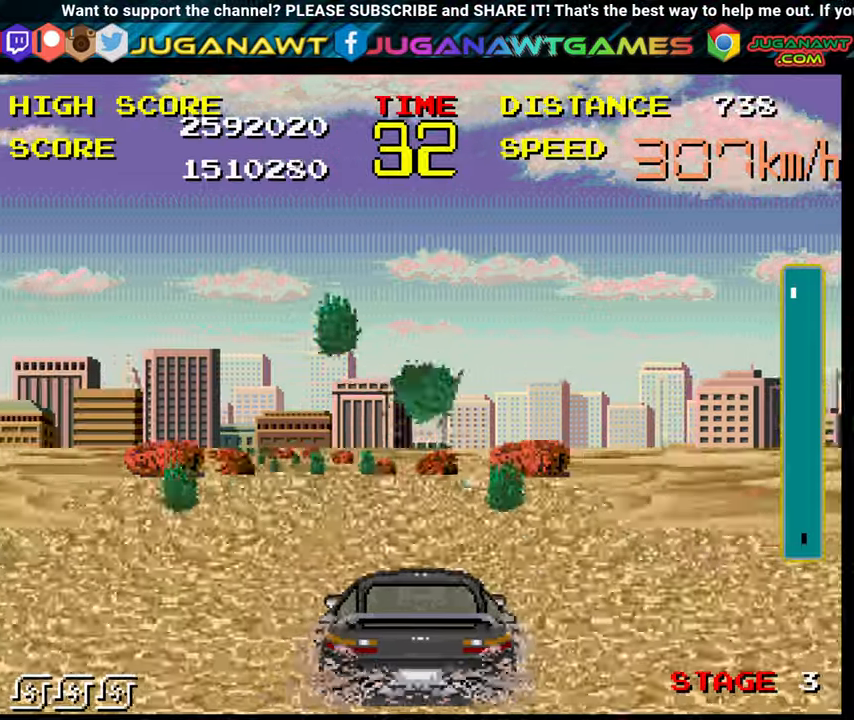
{"buttons": ["B"], "left_stick": "up-left", "right_stick": "center", "events": [[117, "left_stick", "center"], [283, "left_stick", "up-left"]]}
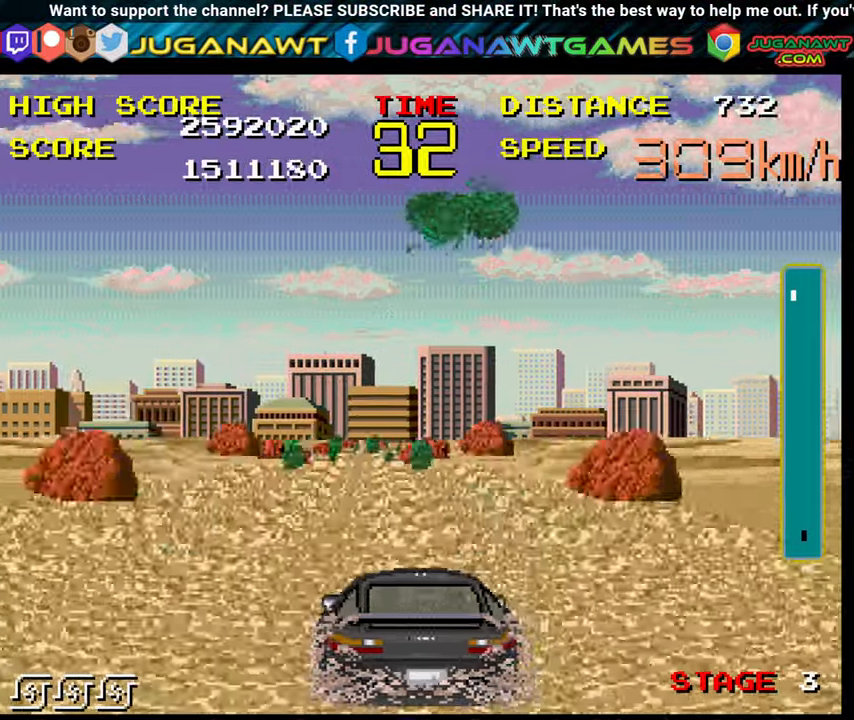
{"buttons": ["B"], "left_stick": "right", "right_stick": "center", "events": [[117, "left_stick", "center"], [367, "left_stick", "right"]]}
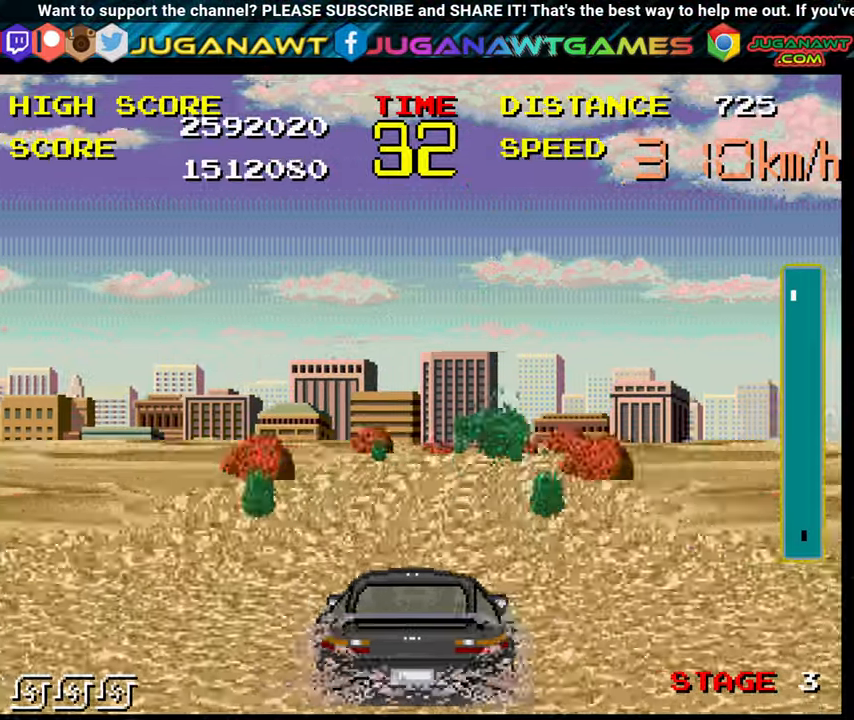
{"buttons": ["B"], "left_stick": "center", "right_stick": "center", "events": [[100, "left_stick", "center"], [150, "left_stick", "right"], [217, "left_stick", "center"], [317, "left_stick", "right"], [500, "left_stick", "center"]]}
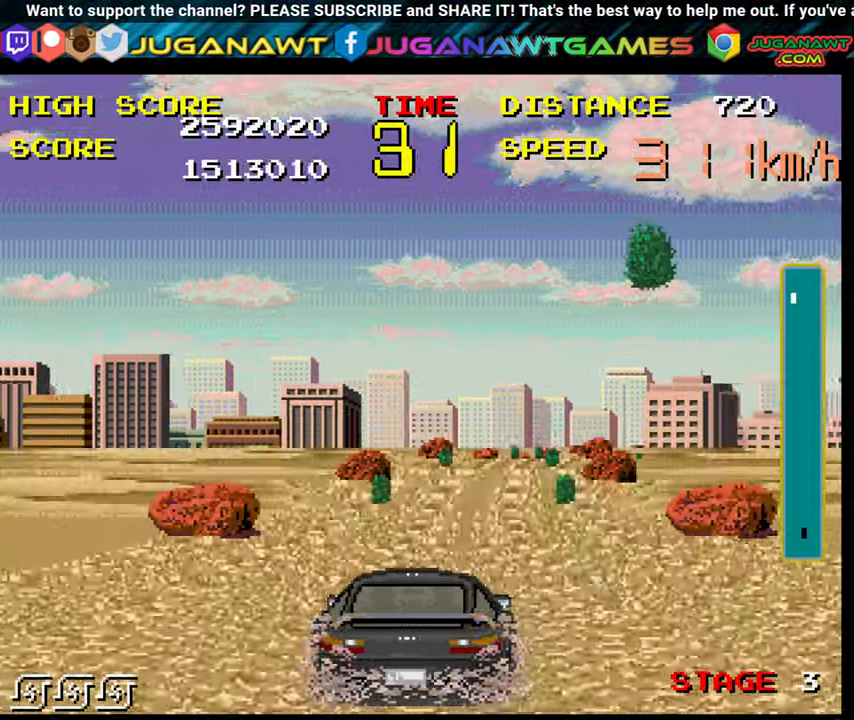
{"buttons": ["B"], "left_stick": "right", "right_stick": "center", "events": [[83, "left_stick", "right"]]}
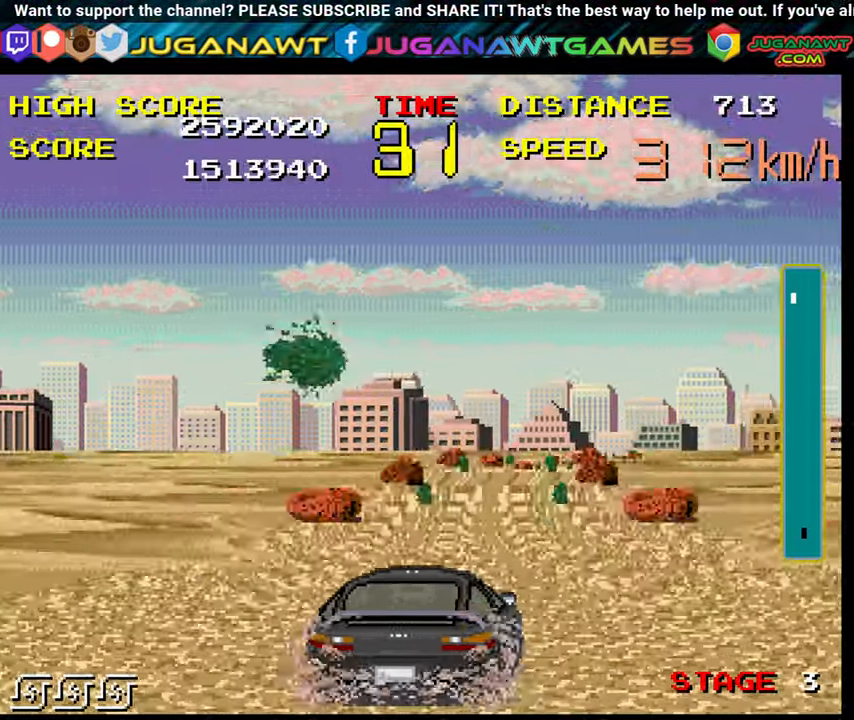
{"buttons": ["B"], "left_stick": "right", "right_stick": "center", "events": []}
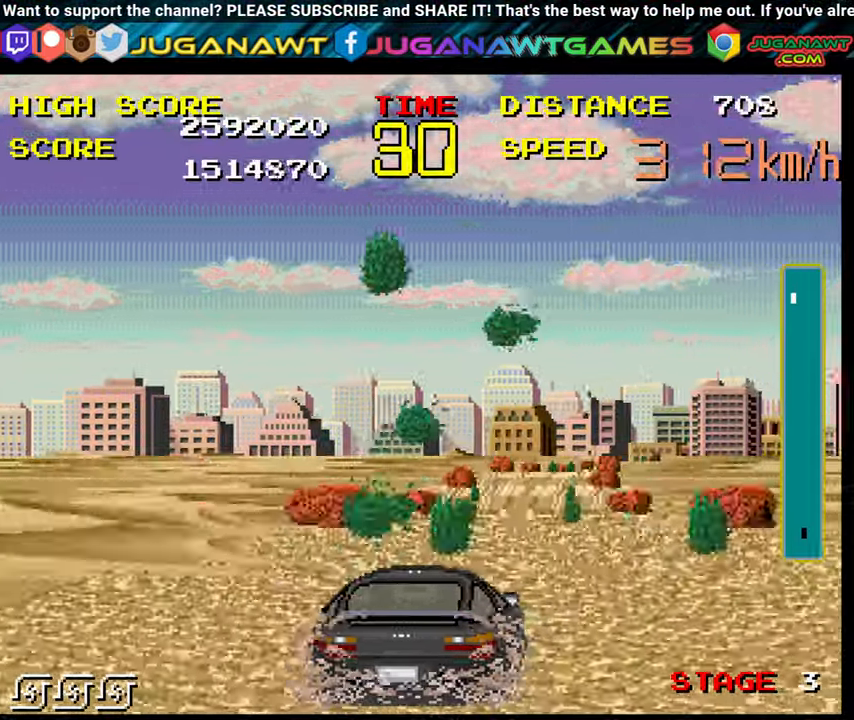
{"buttons": ["B"], "left_stick": "right", "right_stick": "center", "events": []}
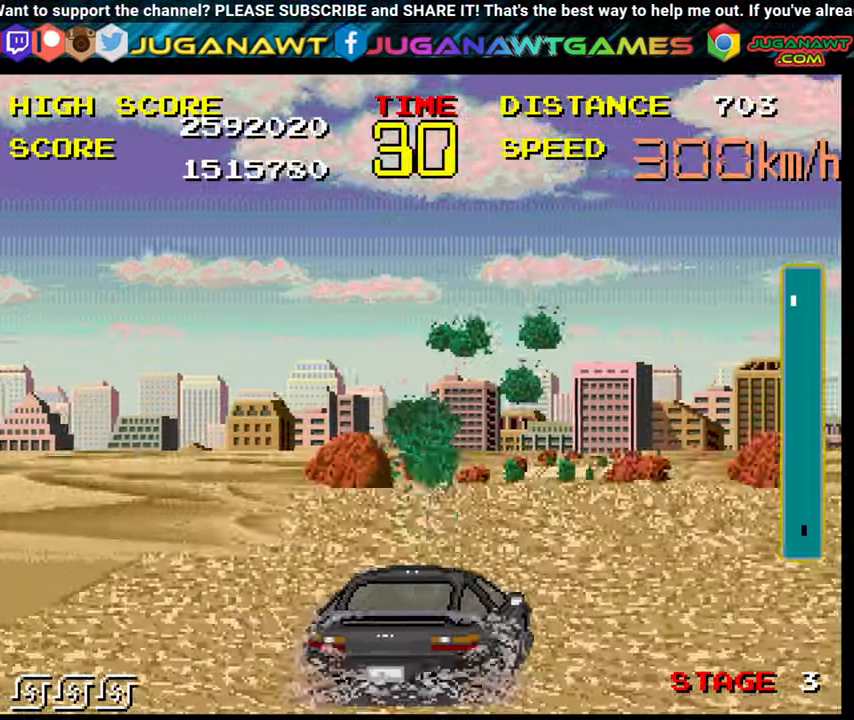
{"buttons": ["B"], "left_stick": "right", "right_stick": "center", "events": []}
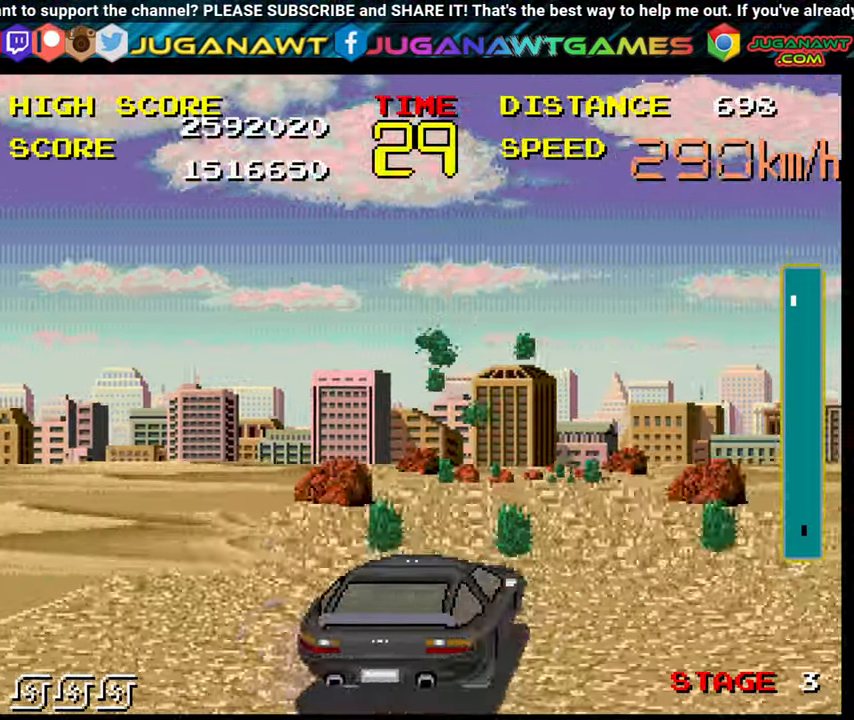
{"buttons": ["B"], "left_stick": "right", "right_stick": "center", "events": []}
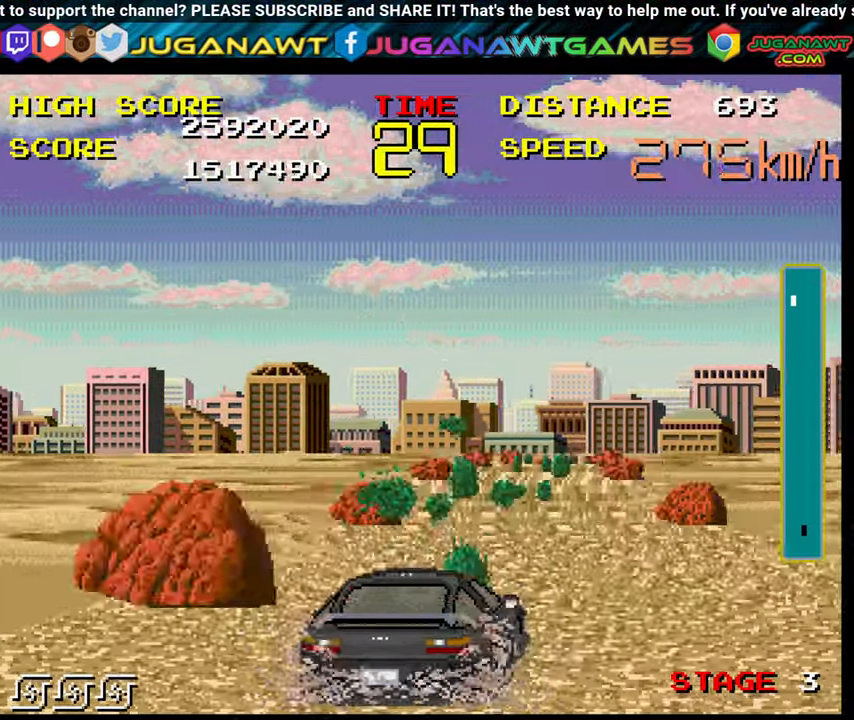
{"buttons": ["B"], "left_stick": "right", "right_stick": "center", "events": []}
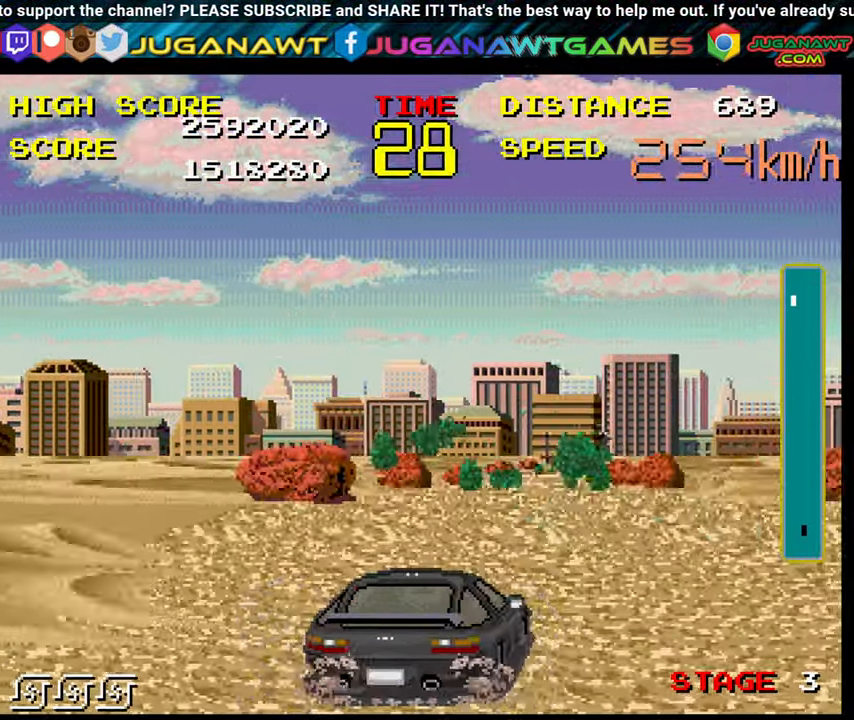
{"buttons": ["B"], "left_stick": "right", "right_stick": "center", "events": []}
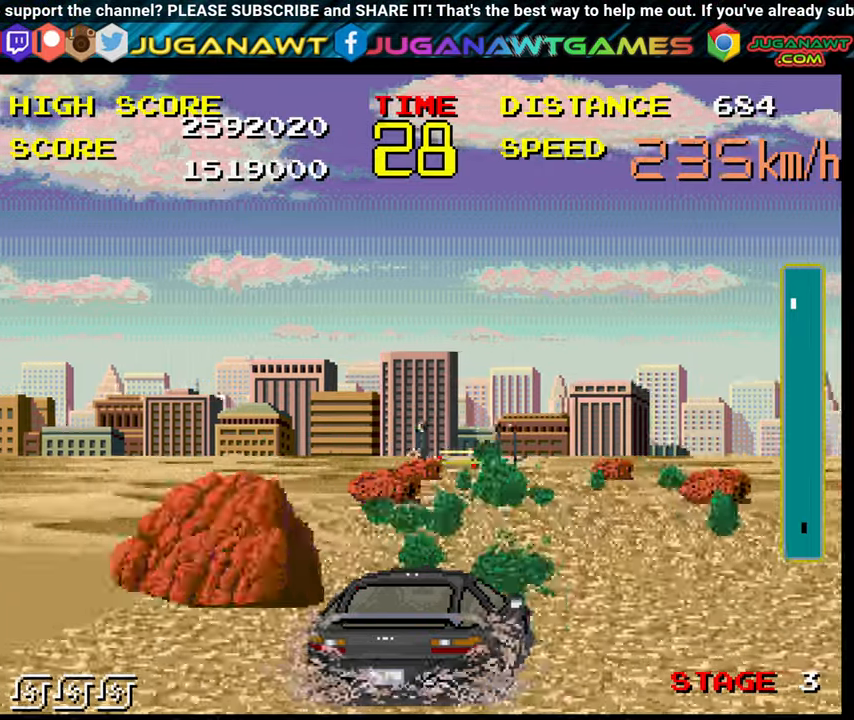
{"buttons": ["B"], "left_stick": "right", "right_stick": "center", "events": []}
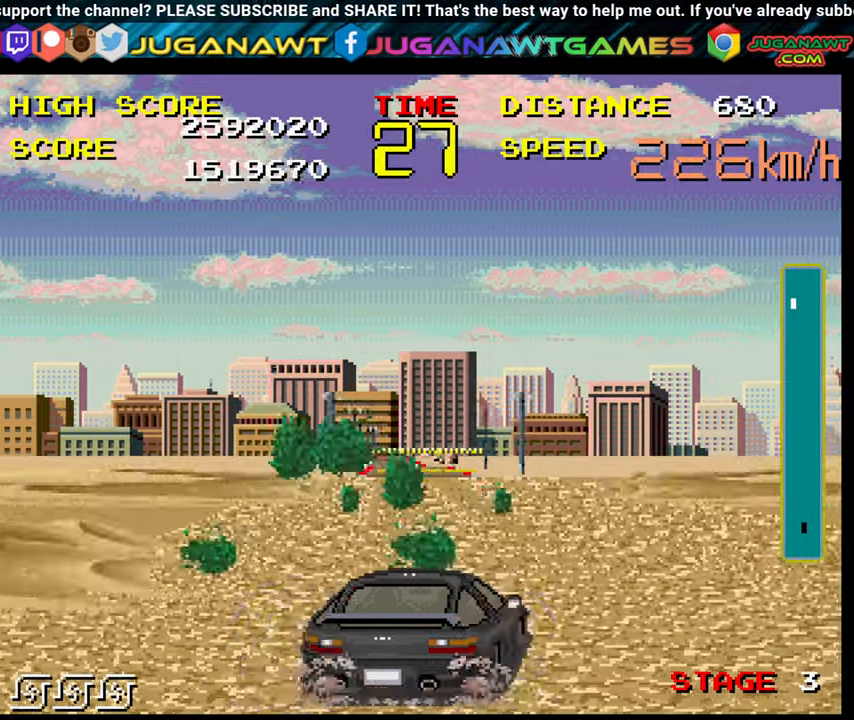
{"buttons": ["B"], "left_stick": "center", "right_stick": "center", "events": [[34, "left_stick", "center"], [117, "left_stick", "up-left"], [267, "left_stick", "right"], [500, "left_stick", "center"]]}
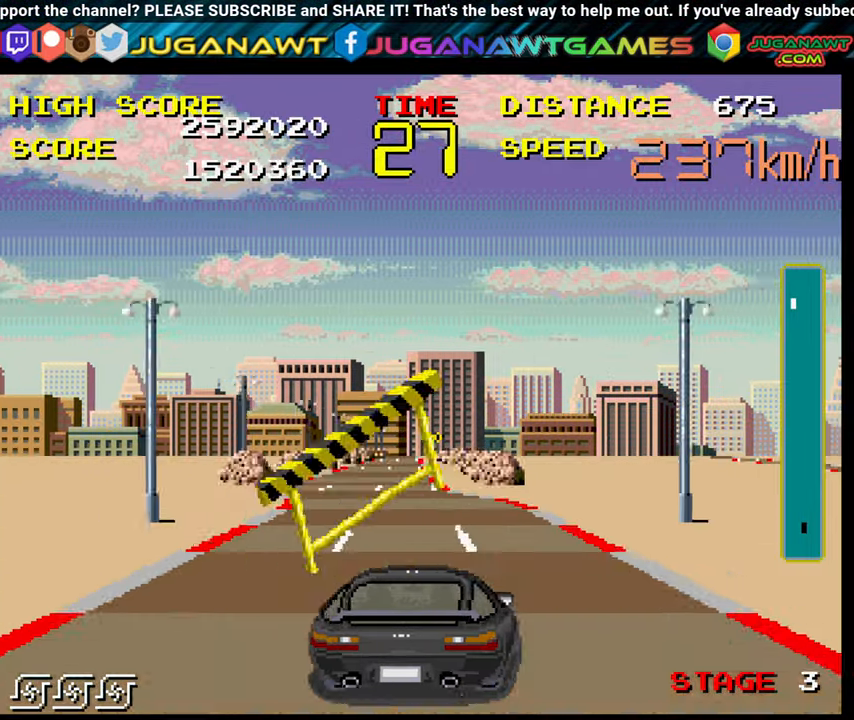
{"buttons": ["B"], "left_stick": "center", "right_stick": "center", "events": [[150, "left_stick", "up-left"], [467, "left_stick", "center"]]}
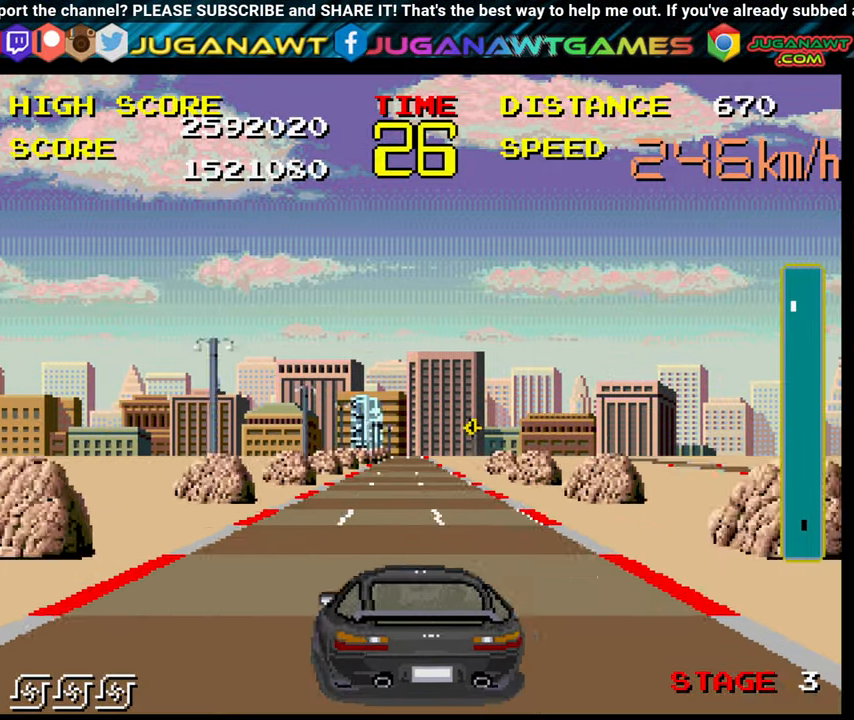
{"buttons": ["B"], "left_stick": "center", "right_stick": "center", "events": []}
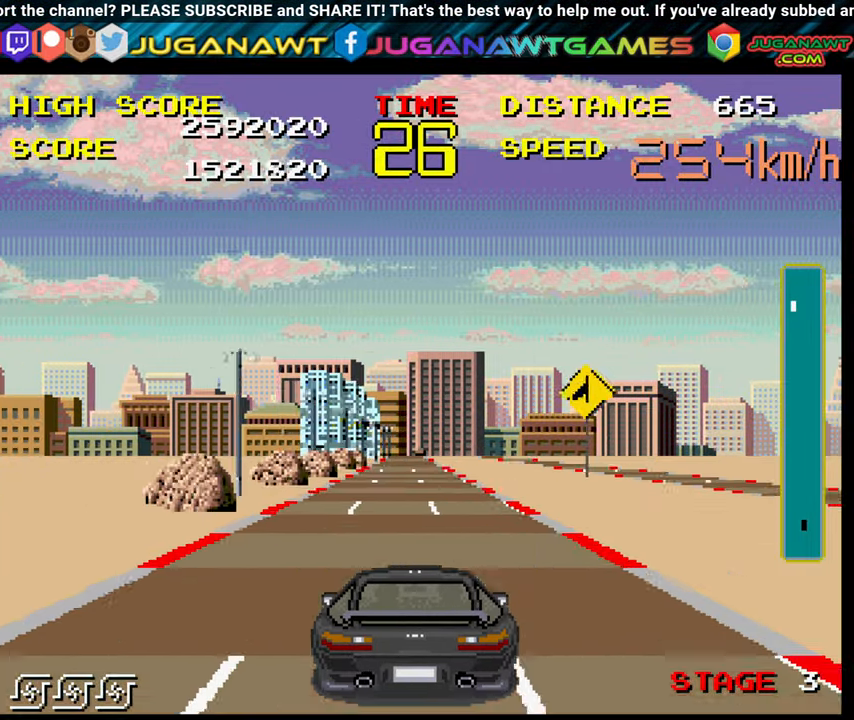
{"buttons": ["B"], "left_stick": "center", "right_stick": "center", "events": []}
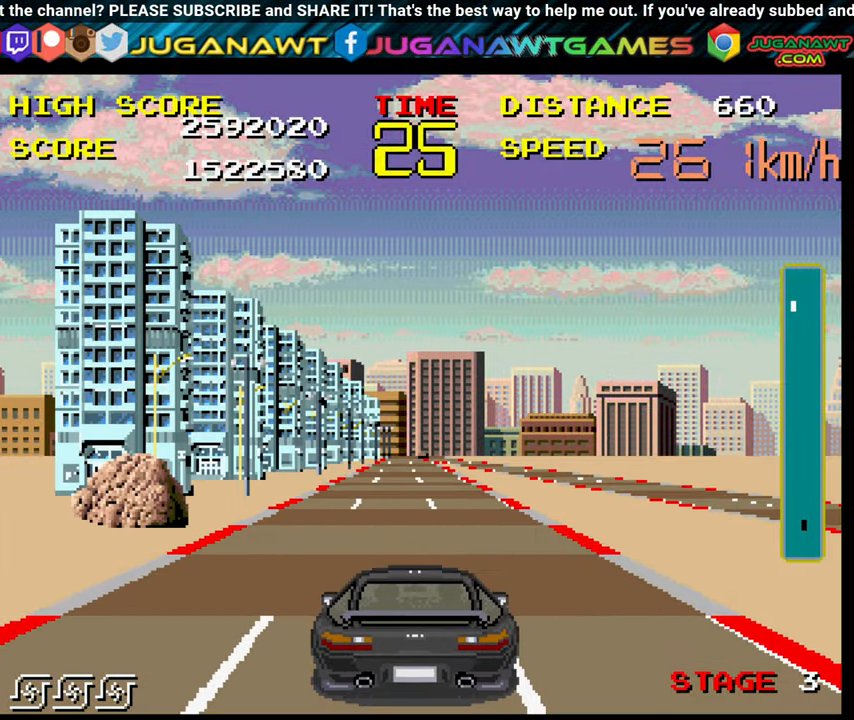
{"buttons": ["B"], "left_stick": "center", "right_stick": "center", "events": []}